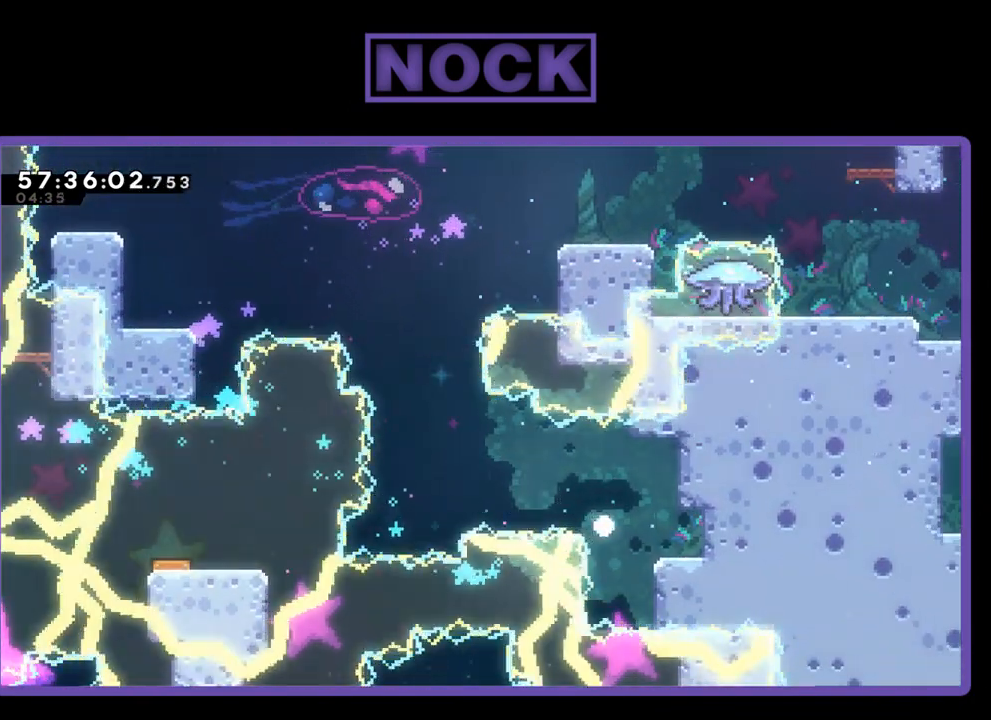
Gameplay with a controller (PlayStation layout); each line is a JSON object with the inputs held at the frame after it. "events" lists button and stick changes between this image and that frame as [ms after this image, input, new state], when the widget could be followed in between. Not read: left_stick.
{"buttons": [], "right_stick": "center", "events": []}
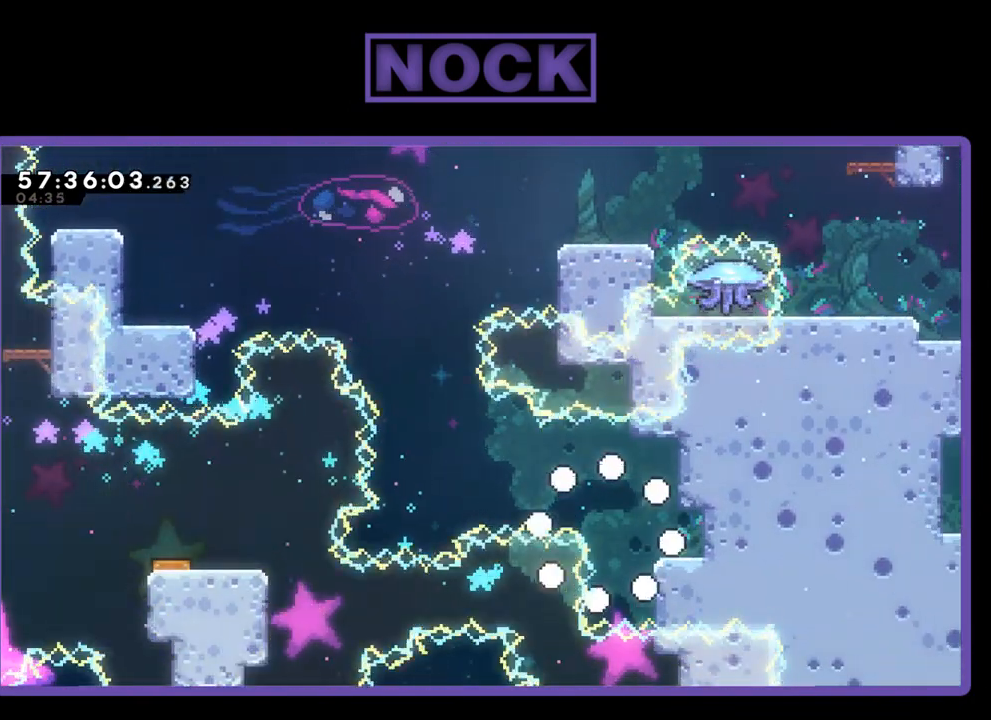
{"buttons": [], "right_stick": "center", "events": []}
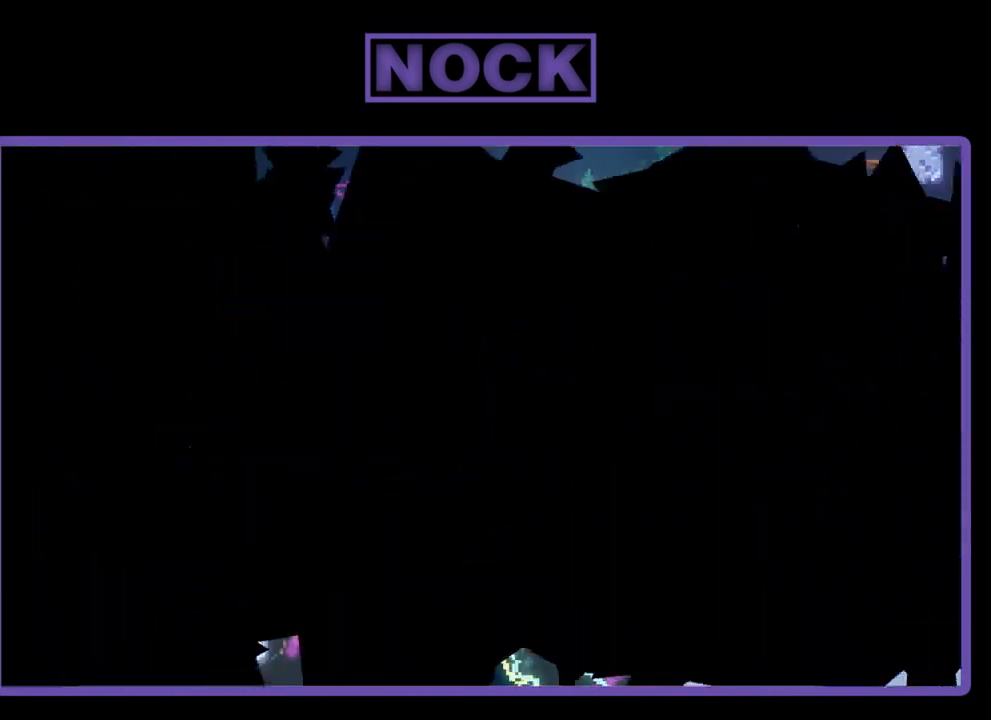
{"buttons": ["R2"], "right_stick": "center", "events": [[333, "R2", "down"]]}
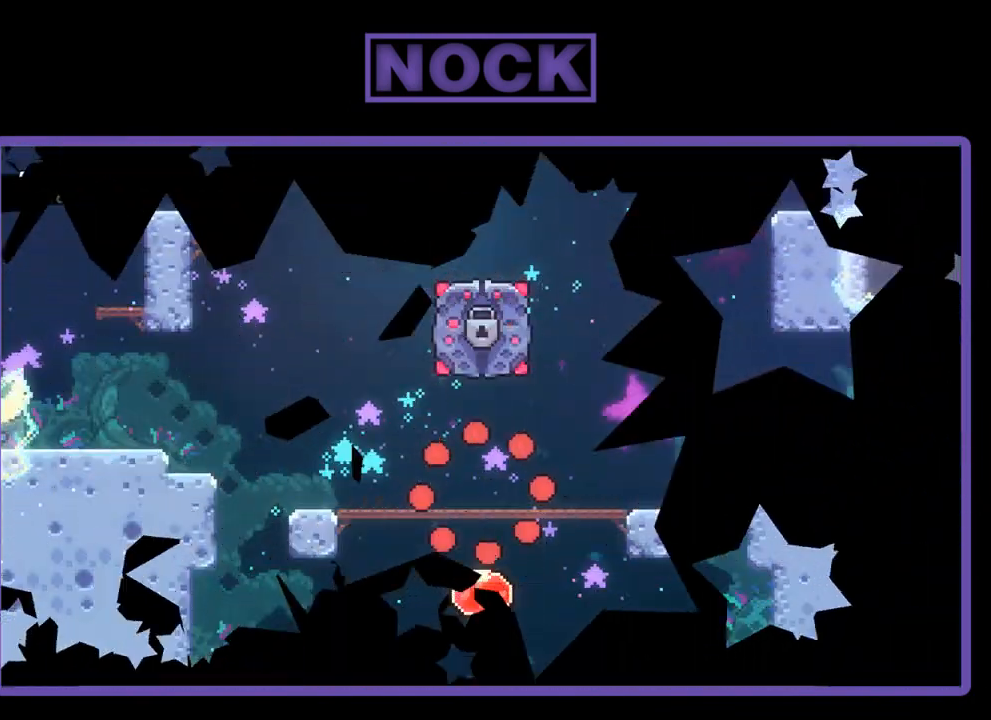
{"buttons": ["R2", "DPAD_LEFT"], "right_stick": "center", "events": [[400, "DPAD_LEFT", "down"]]}
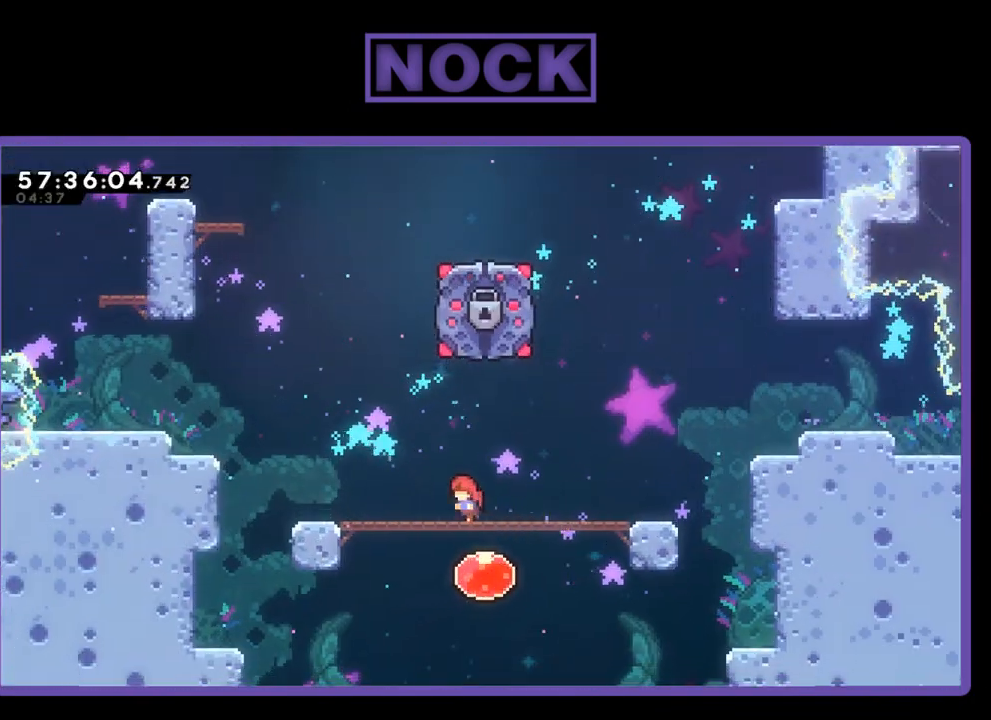
{"buttons": ["CROSS", "R2", "DPAD_UP", "DPAD_LEFT"], "right_stick": "center", "events": [[367, "CROSS", "down"], [367, "DPAD_UP", "down"]]}
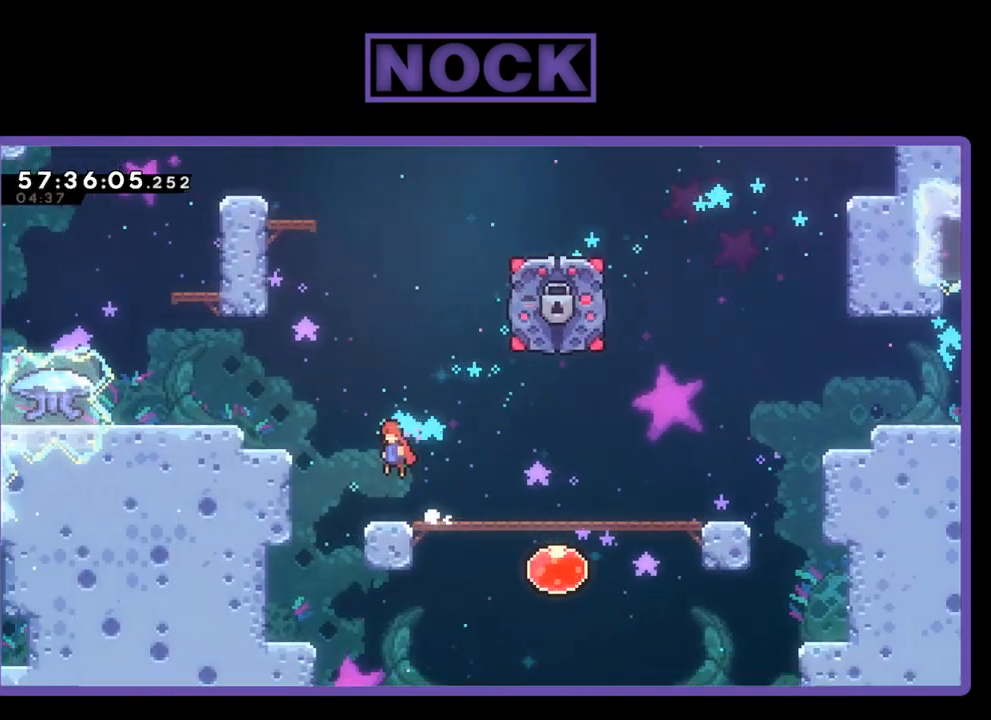
{"buttons": ["R2", "DPAD_UP", "DPAD_LEFT"], "right_stick": "center", "events": [[500, "CROSS", "up"]]}
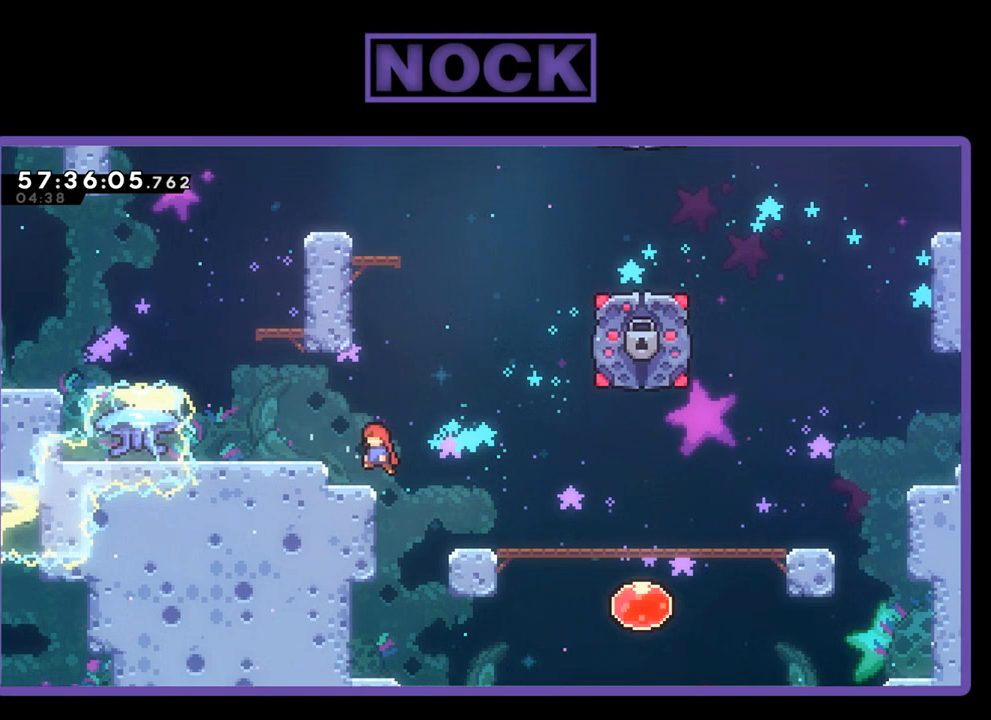
{"buttons": ["CROSS", "R2", "DPAD_LEFT"], "right_stick": "center", "events": [[100, "CROSS", "down"], [300, "CROSS", "up"], [467, "DPAD_UP", "up"], [500, "CROSS", "down"]]}
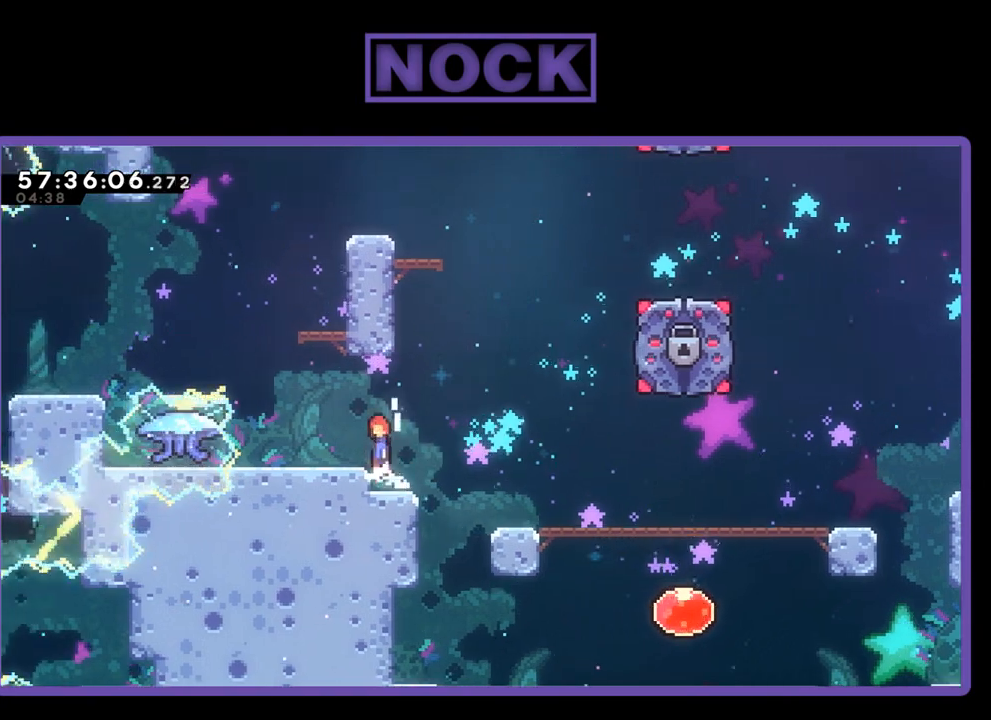
{"buttons": ["R2"], "right_stick": "center", "events": [[133, "CROSS", "up"], [300, "DPAD_LEFT", "up"]]}
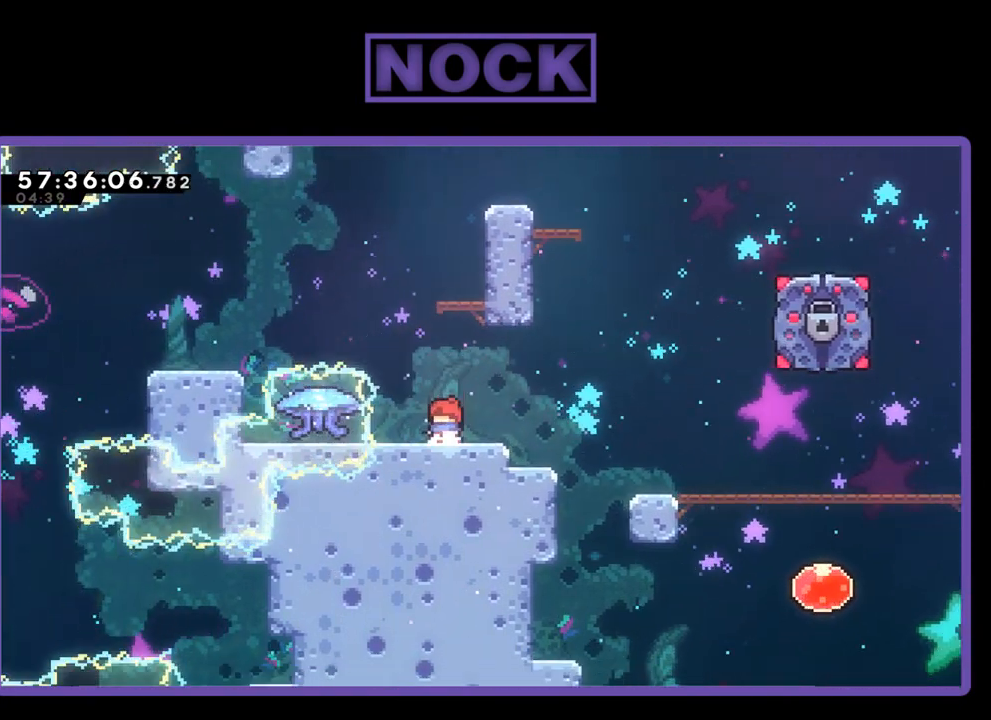
{"buttons": ["CIRCLE", "R2", "DPAD_UP"], "right_stick": "center", "events": [[100, "CROSS", "down"], [133, "DPAD_UP", "down"], [200, "CROSS", "up"], [233, "CIRCLE", "down"]]}
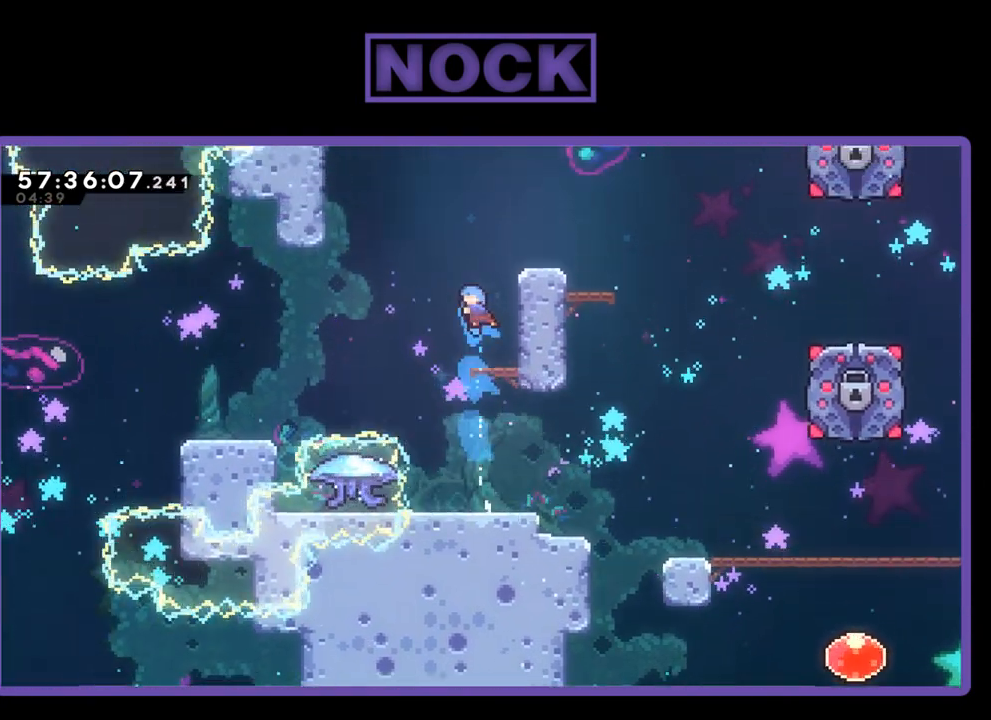
{"buttons": ["R2"], "right_stick": "center", "events": [[33, "CIRCLE", "up"], [67, "DPAD_UP", "up"]]}
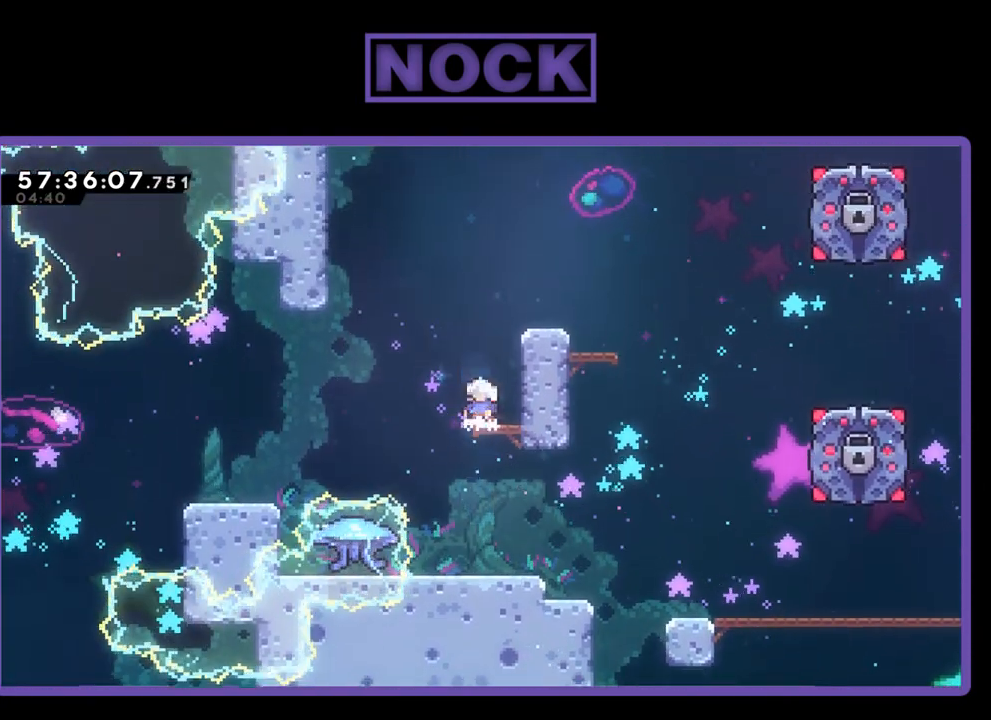
{"buttons": ["R2", "DPAD_LEFT"], "right_stick": "center", "events": [[33, "DPAD_LEFT", "down"], [133, "CROSS", "down"], [467, "CROSS", "up"]]}
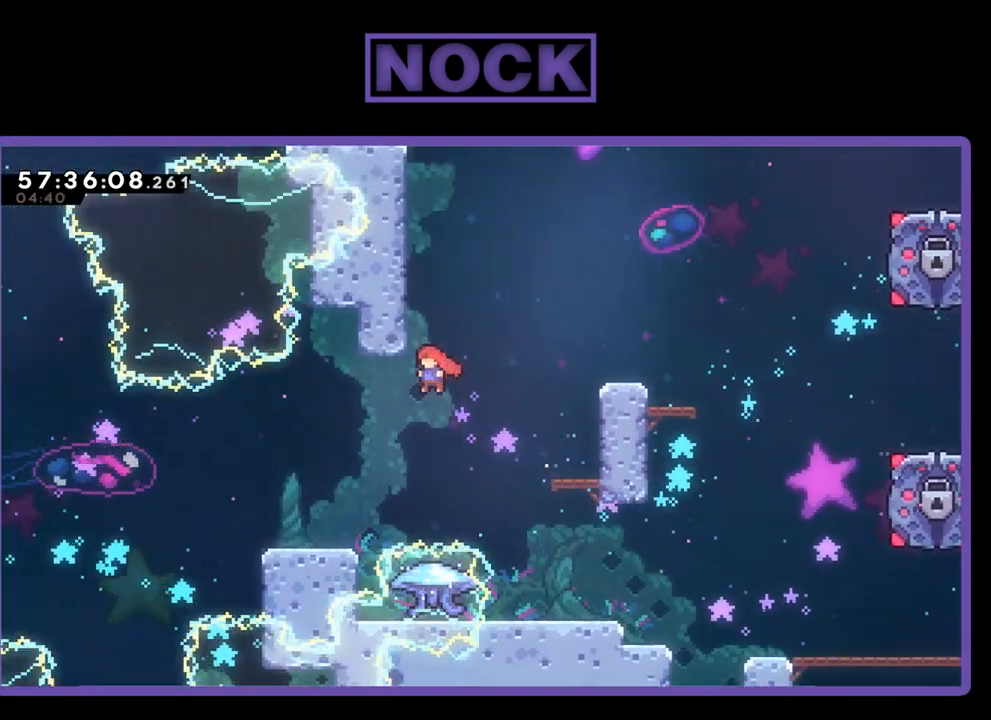
{"buttons": ["R2"], "right_stick": "center", "events": [[333, "DPAD_LEFT", "up"]]}
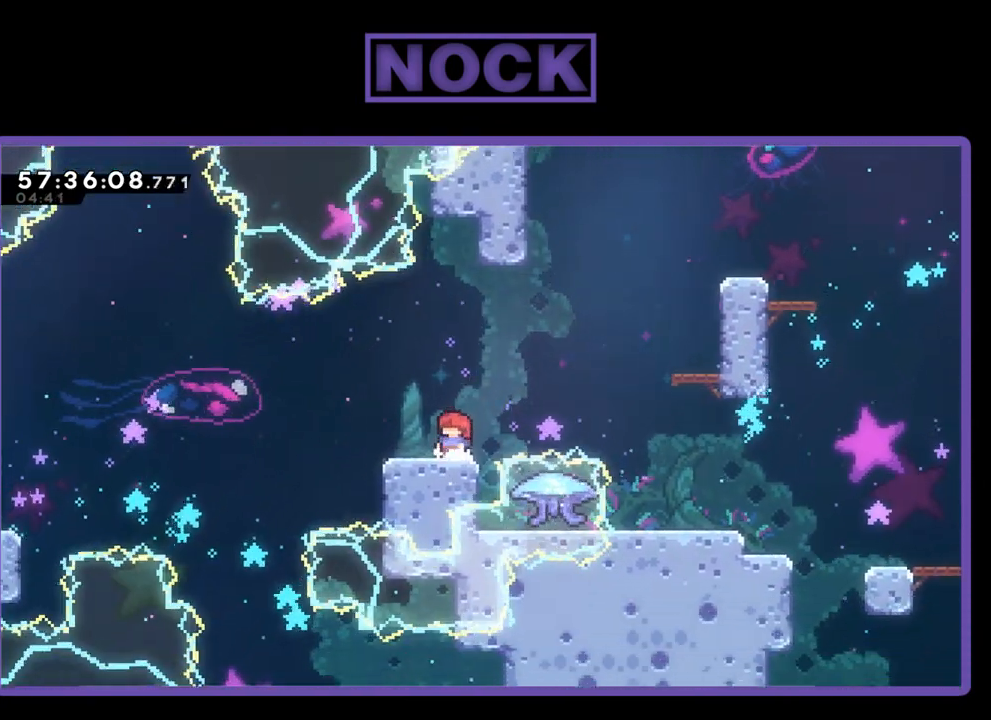
{"buttons": ["CROSS", "R2", "DPAD_LEFT"], "right_stick": "center", "events": [[33, "DPAD_LEFT", "down"], [333, "CROSS", "down"]]}
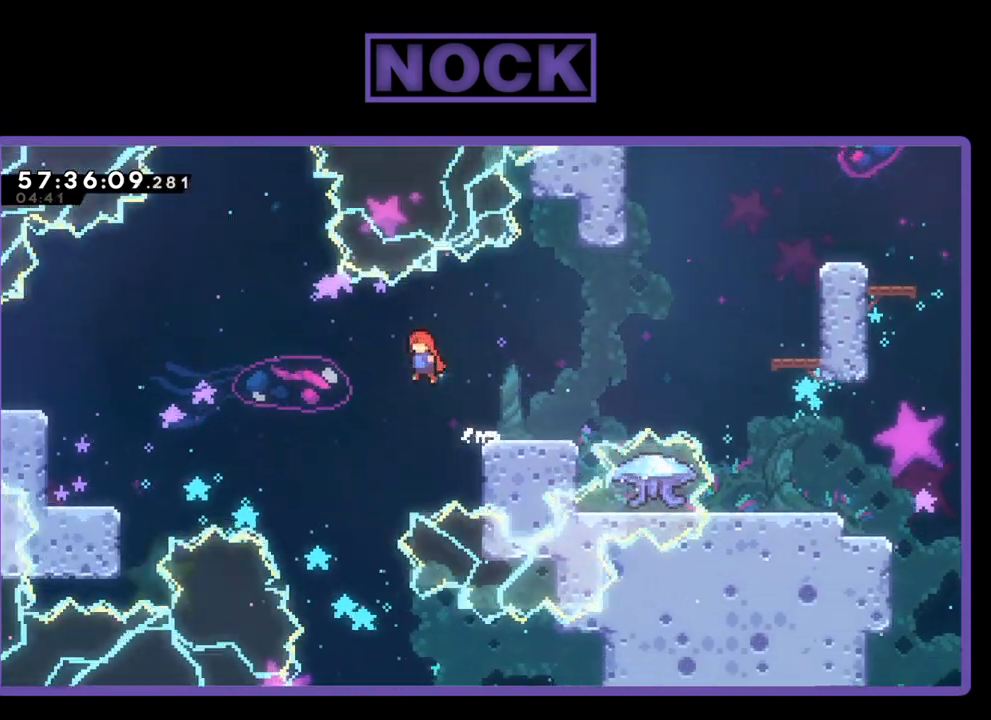
{"buttons": ["R2"], "right_stick": "center", "events": [[100, "CROSS", "up"], [267, "DPAD_LEFT", "up"]]}
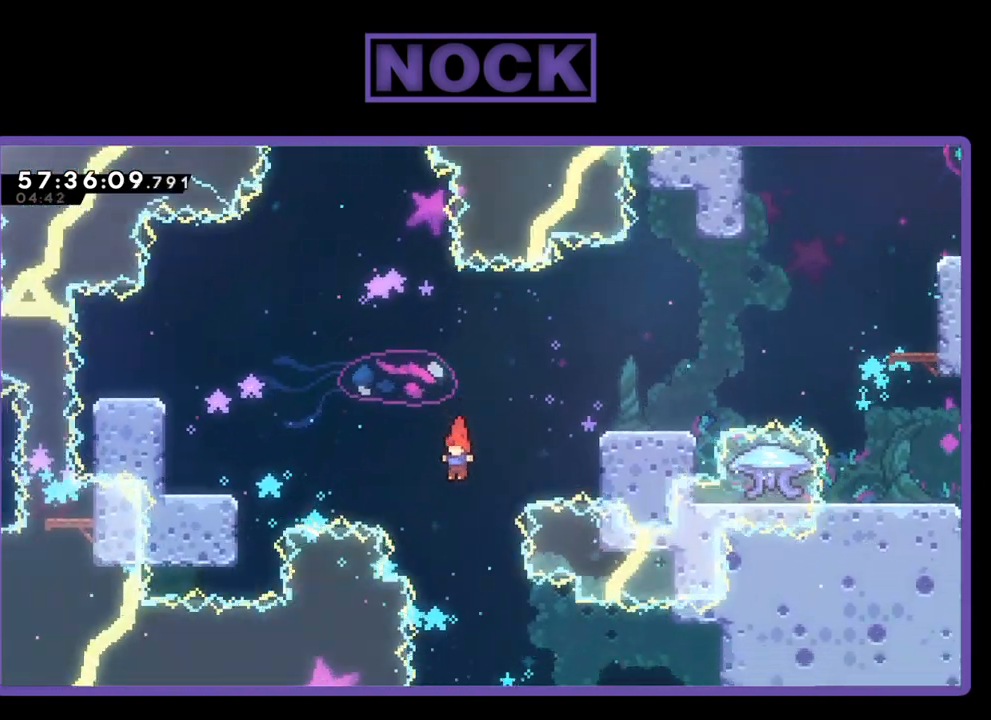
{"buttons": ["CIRCLE", "R2", "DPAD_RIGHT"], "right_stick": "center", "events": [[33, "DPAD_RIGHT", "down"], [100, "DPAD_RIGHT", "up"], [167, "DPAD_RIGHT", "down"], [500, "CIRCLE", "down"]]}
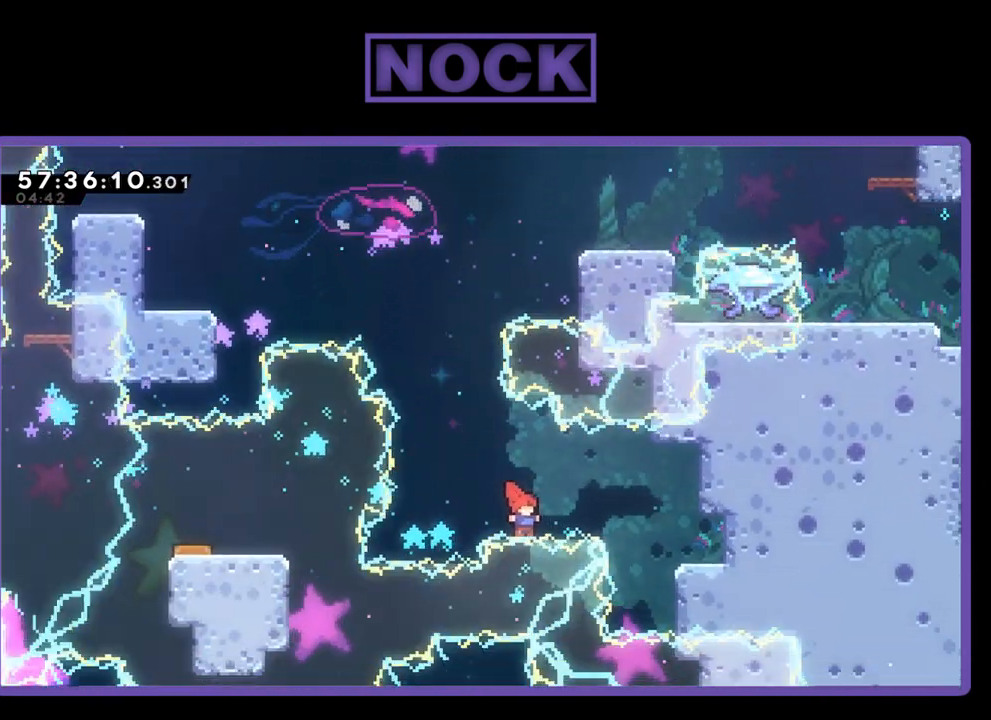
{"buttons": ["R2"], "right_stick": "center", "events": [[267, "CIRCLE", "up"], [500, "DPAD_RIGHT", "up"]]}
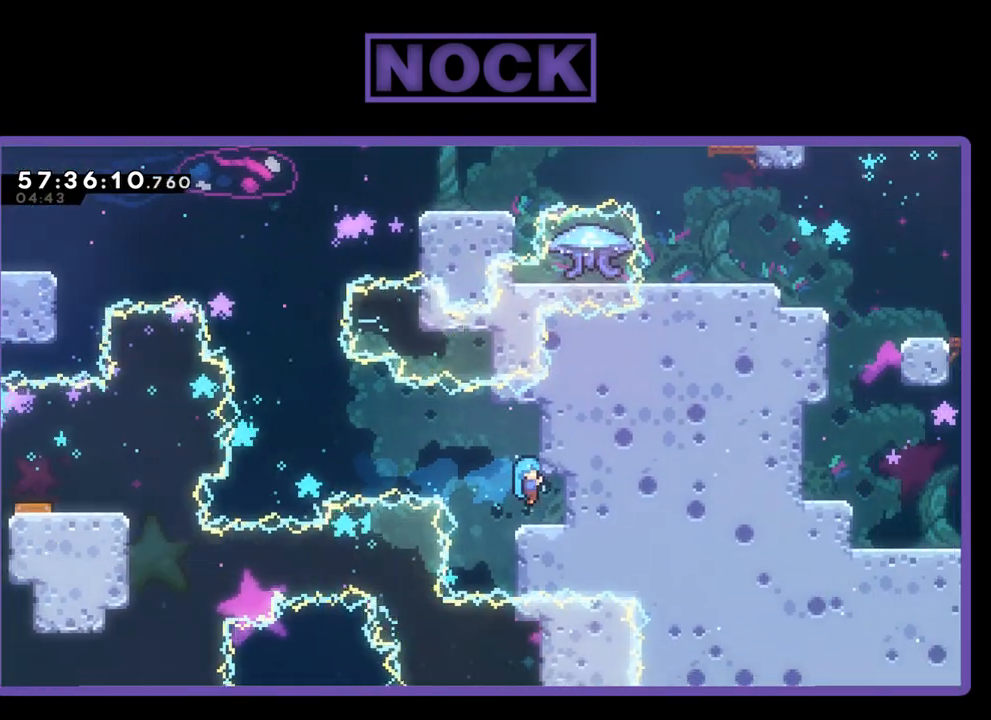
{"buttons": ["DPAD_RIGHT"], "right_stick": "center", "events": [[200, "R2", "up"], [267, "DPAD_RIGHT", "down"]]}
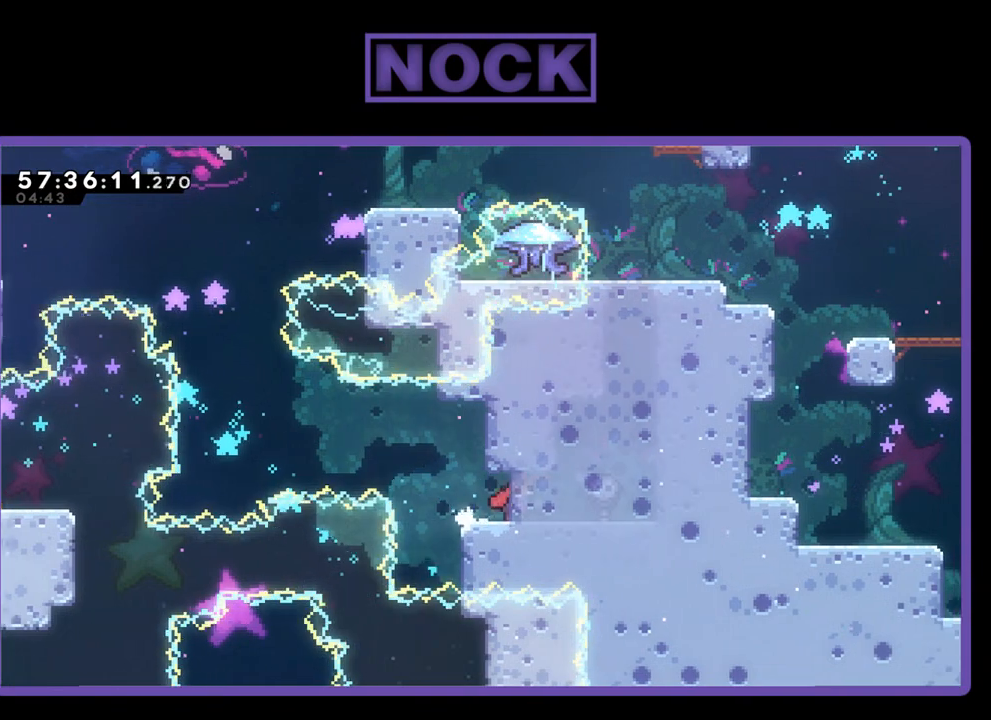
{"buttons": [], "right_stick": "center", "events": [[67, "CIRCLE", "down"], [367, "CIRCLE", "up"], [367, "DPAD_RIGHT", "up"]]}
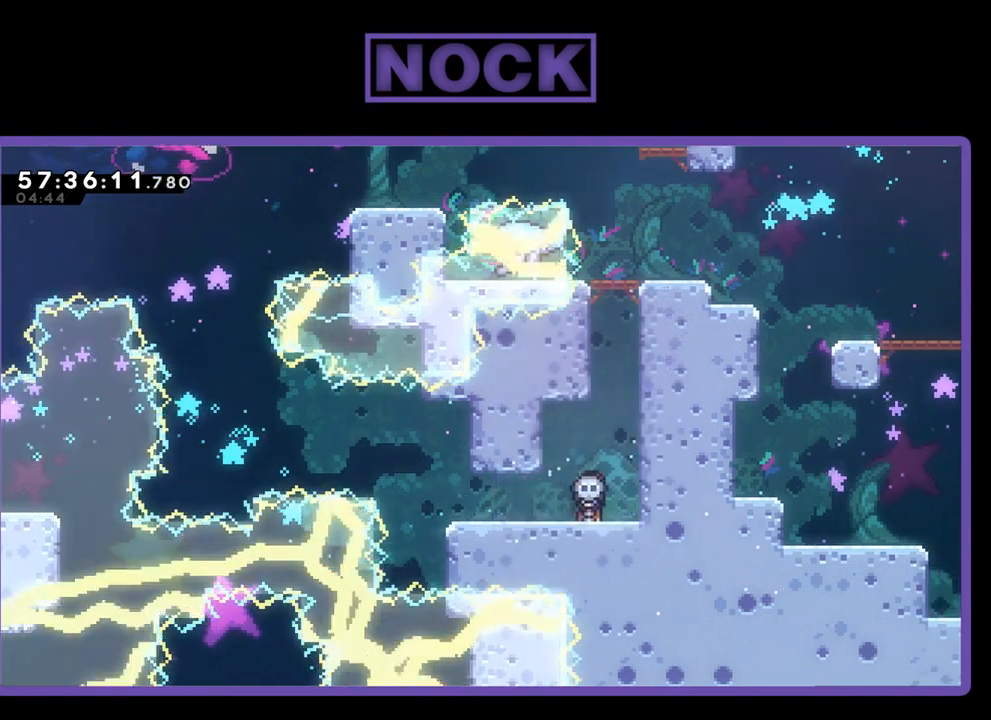
{"buttons": ["DPAD_RIGHT"], "right_stick": "center", "events": [[333, "DPAD_RIGHT", "down"]]}
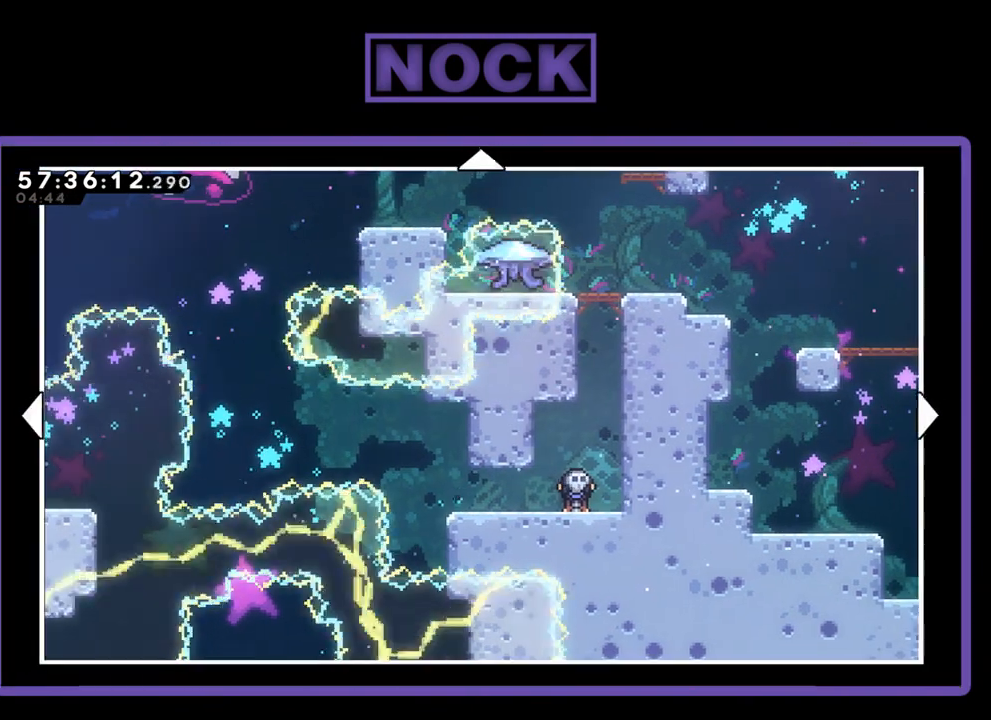
{"buttons": [], "right_stick": "center", "events": [[33, "DPAD_RIGHT", "up"]]}
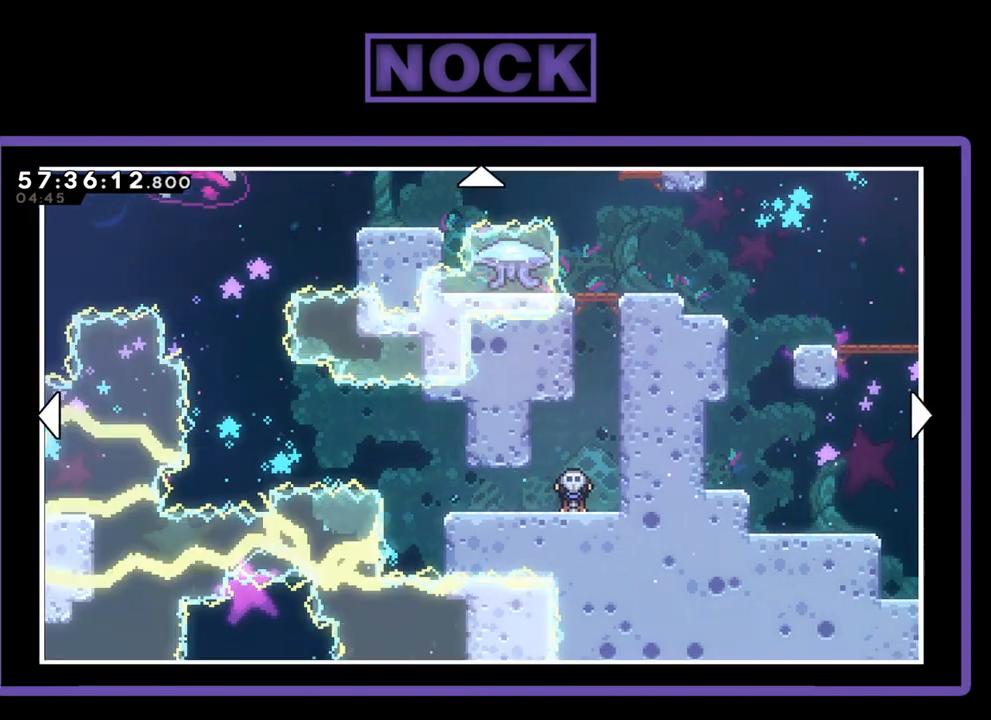
{"buttons": ["DPAD_DOWN"], "right_stick": "center", "events": [[433, "DPAD_DOWN", "down"]]}
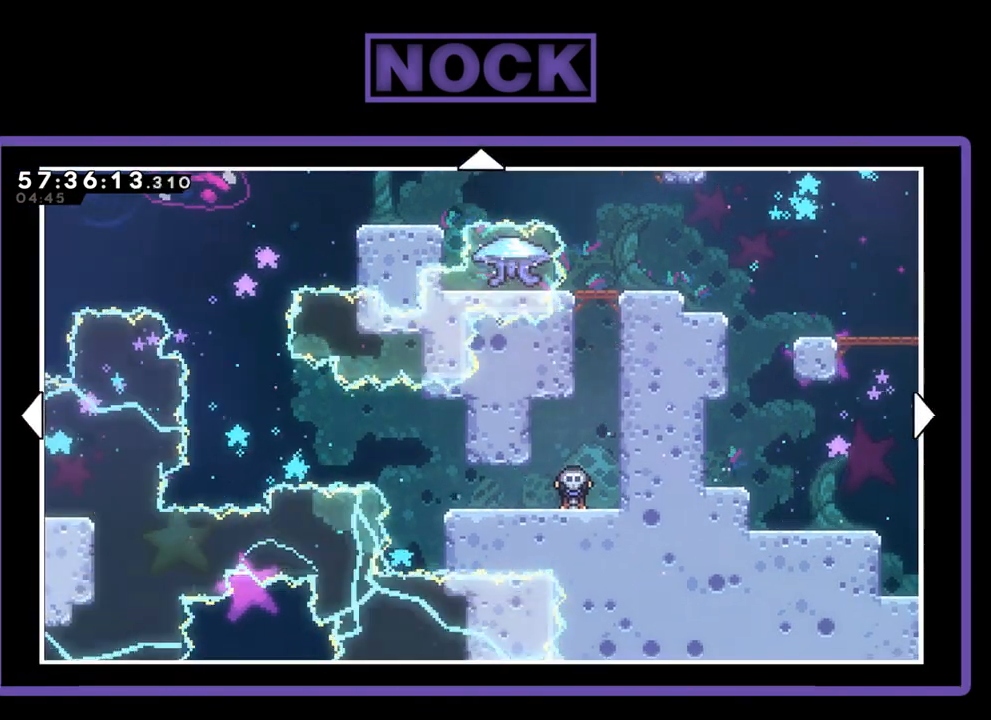
{"buttons": ["DPAD_LEFT"], "right_stick": "center", "events": [[367, "DPAD_DOWN", "up"], [467, "DPAD_LEFT", "down"]]}
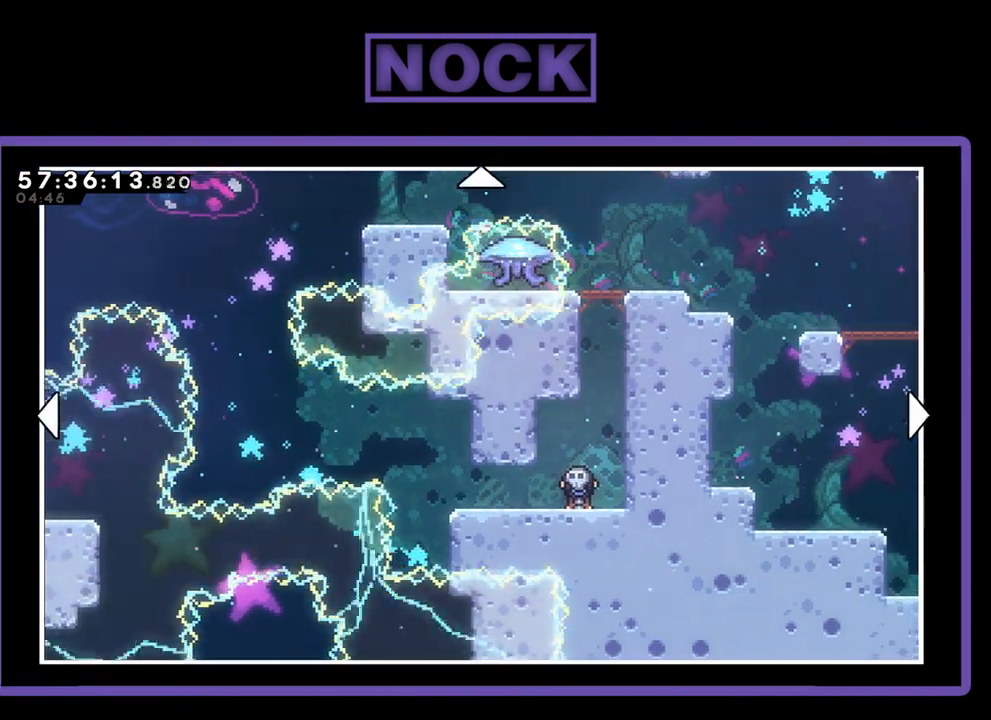
{"buttons": ["DPAD_LEFT"], "right_stick": "center", "events": []}
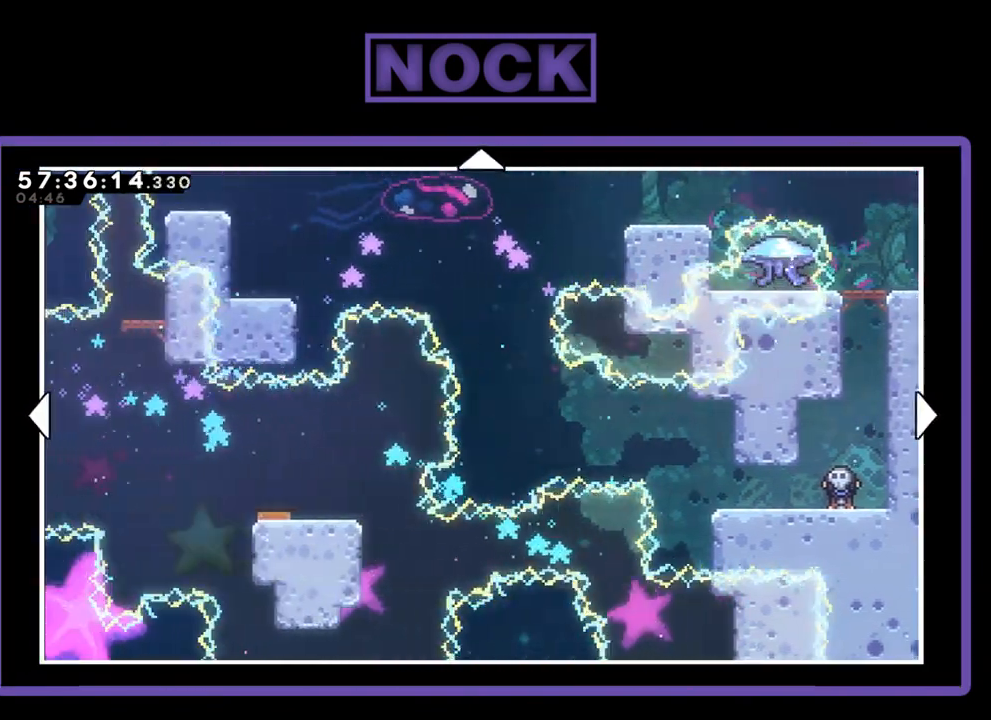
{"buttons": ["DPAD_LEFT"], "right_stick": "center", "events": []}
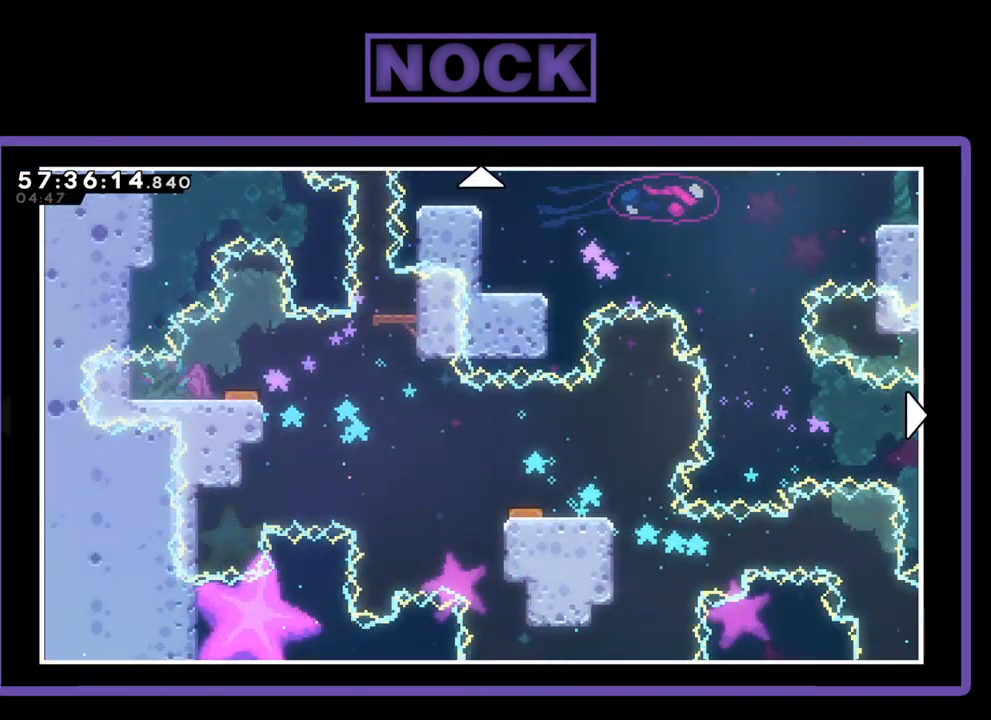
{"buttons": ["DPAD_UP"], "right_stick": "center", "events": [[233, "DPAD_LEFT", "up"], [433, "DPAD_UP", "down"]]}
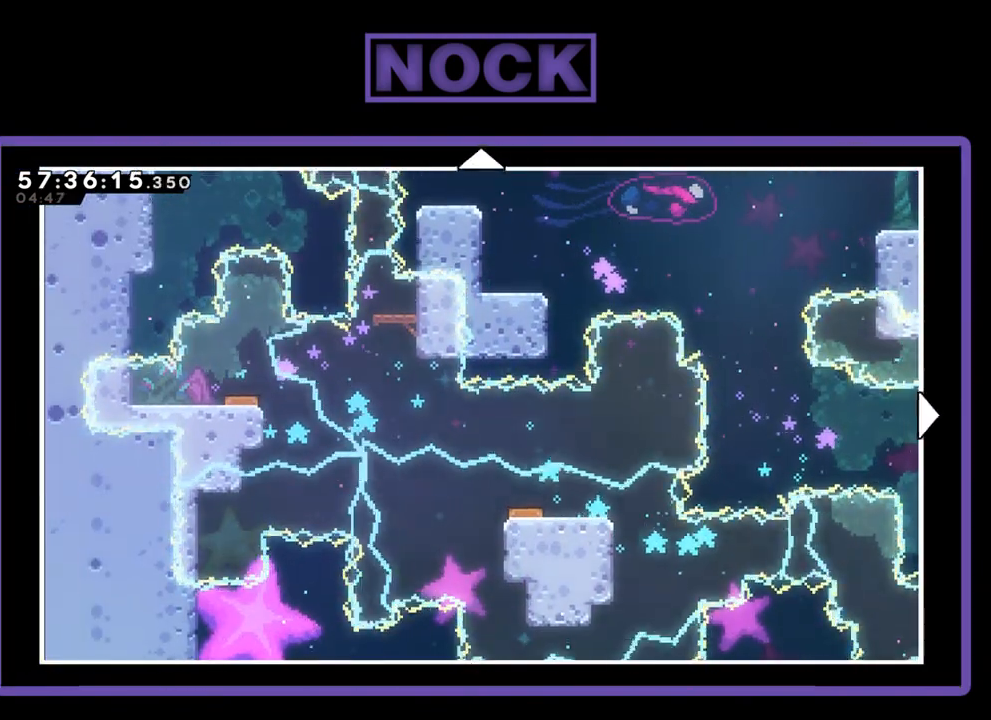
{"buttons": ["DPAD_RIGHT"], "right_stick": "center", "events": [[67, "DPAD_RIGHT", "down"], [67, "DPAD_UP", "up"], [100, "DPAD_RIGHT", "up"], [467, "DPAD_RIGHT", "down"]]}
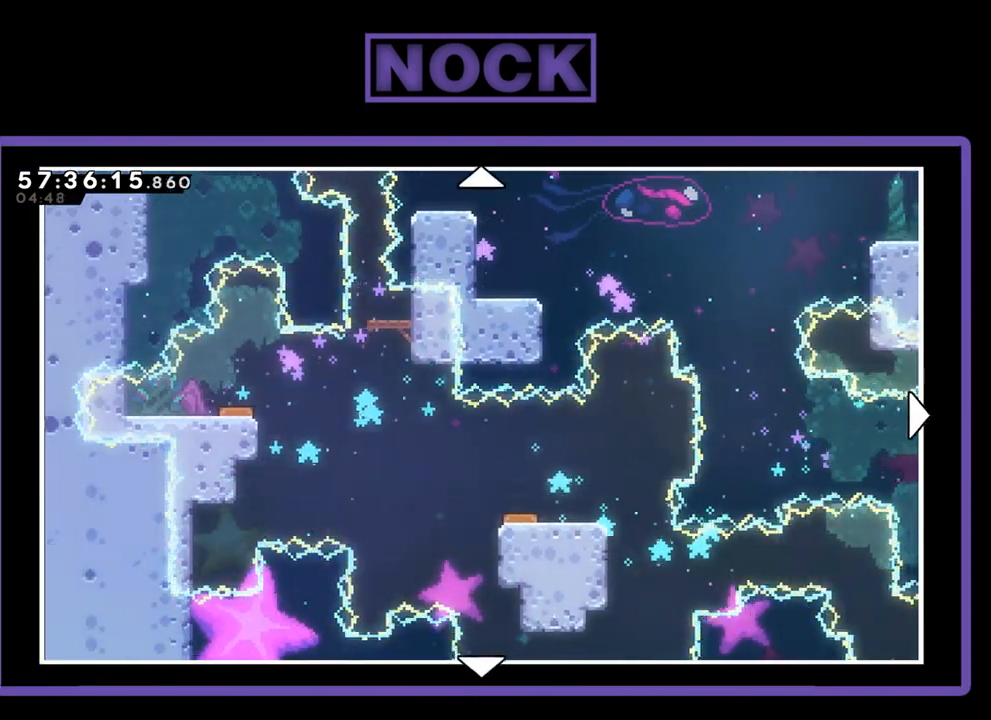
{"buttons": [], "right_stick": "center", "events": [[200, "DPAD_RIGHT", "up"]]}
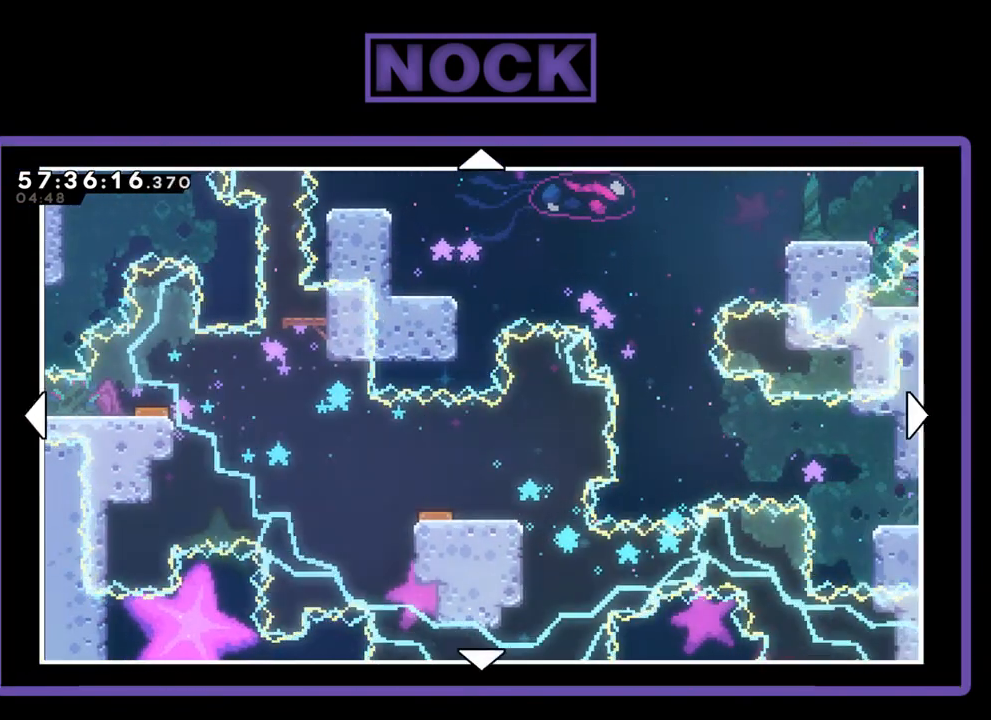
{"buttons": [], "right_stick": "center", "events": []}
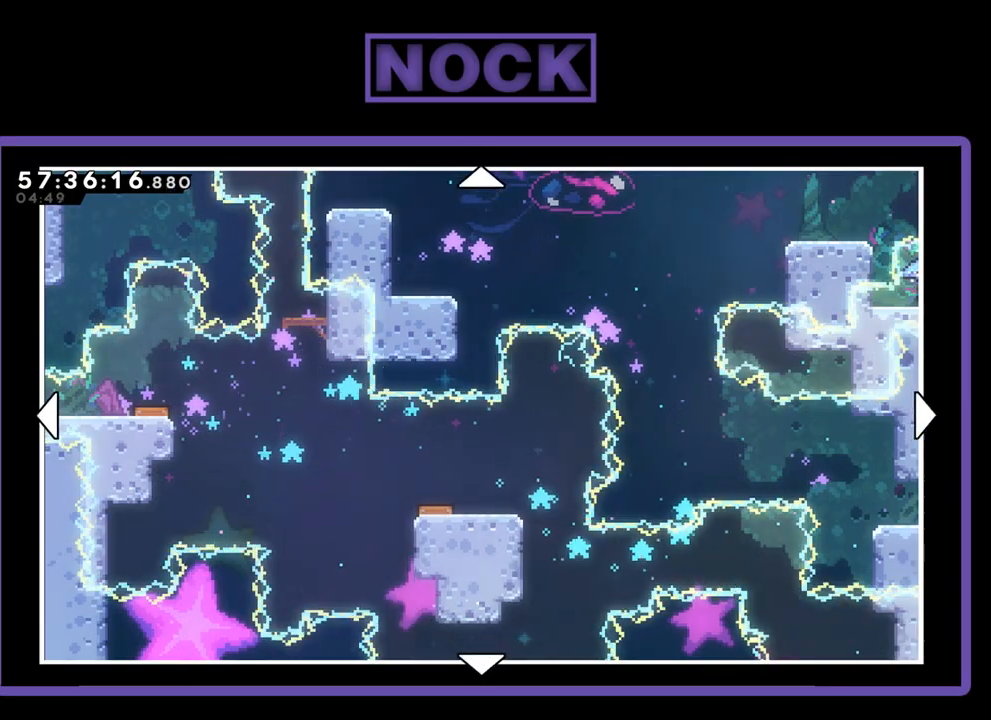
{"buttons": [], "right_stick": "center", "events": []}
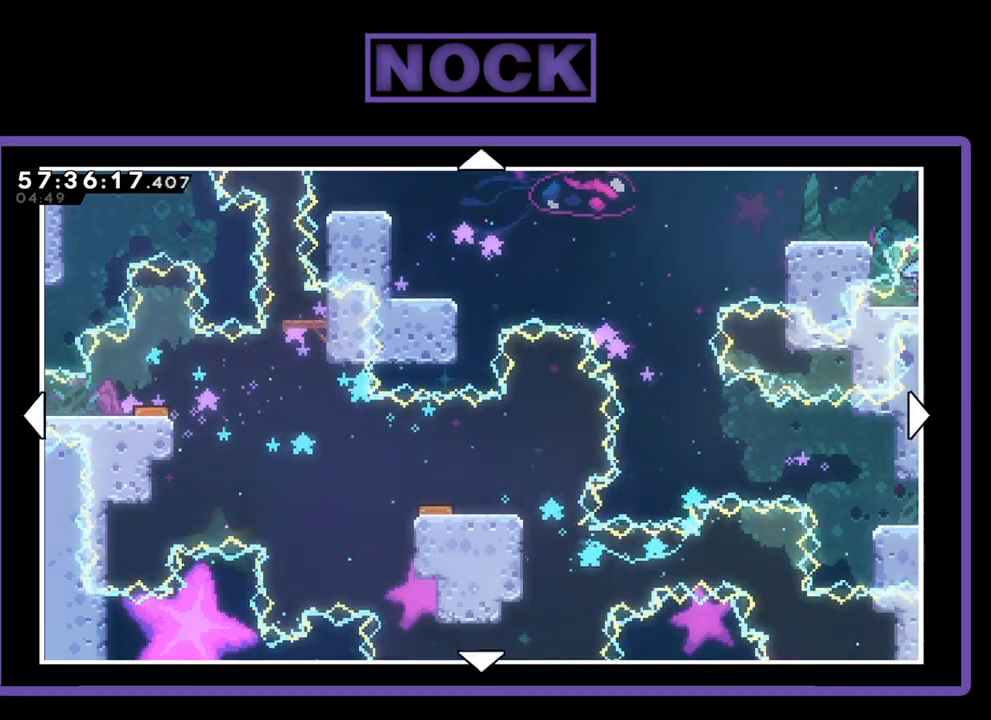
{"buttons": [], "right_stick": "center", "events": []}